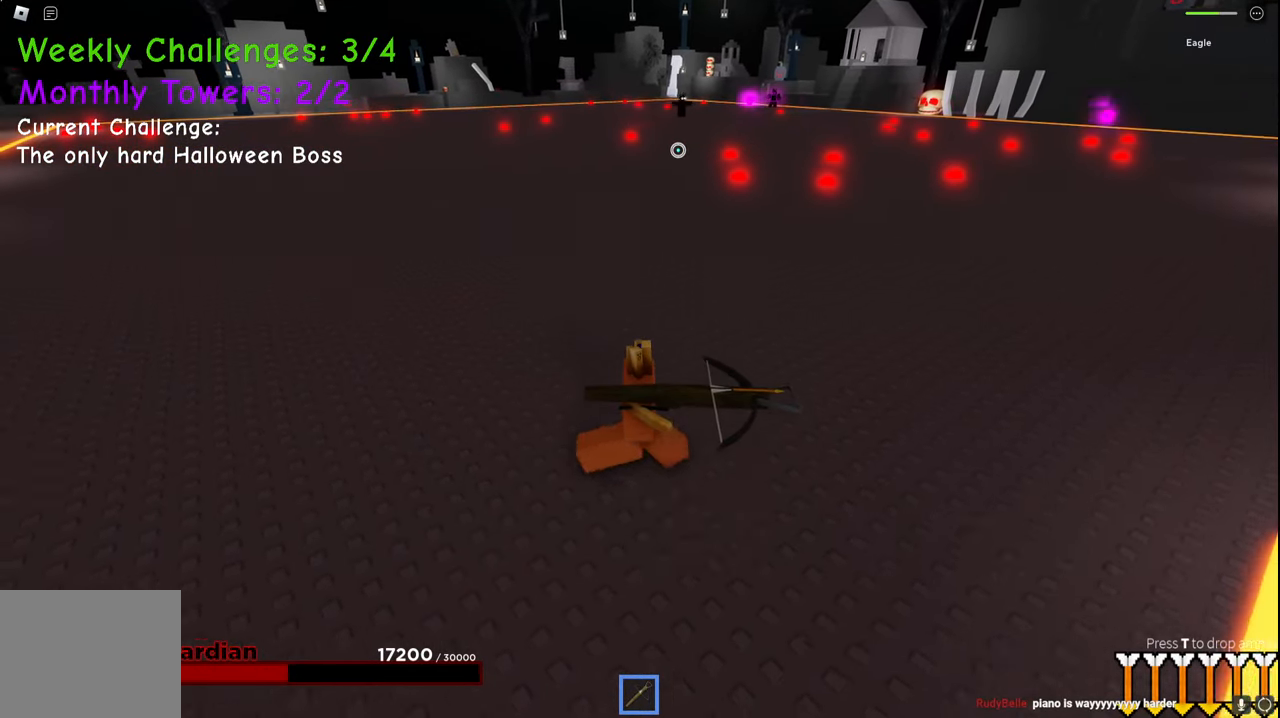
Gameplay with keyboard; each line is a JSON object with the keys held at the frame after it. "events" lists presses ("down") and releases ("up") of "a", "ctrl", "d", "e", "q", "s", "shift", "space" and "w" between this image and that frame as [ms after this image, input, new state], when the widget could be followed in between. No other keys are recorded. Mouse input is not recorded.
{"keys": ["d", "w"], "events": [[467, "w", "down"]]}
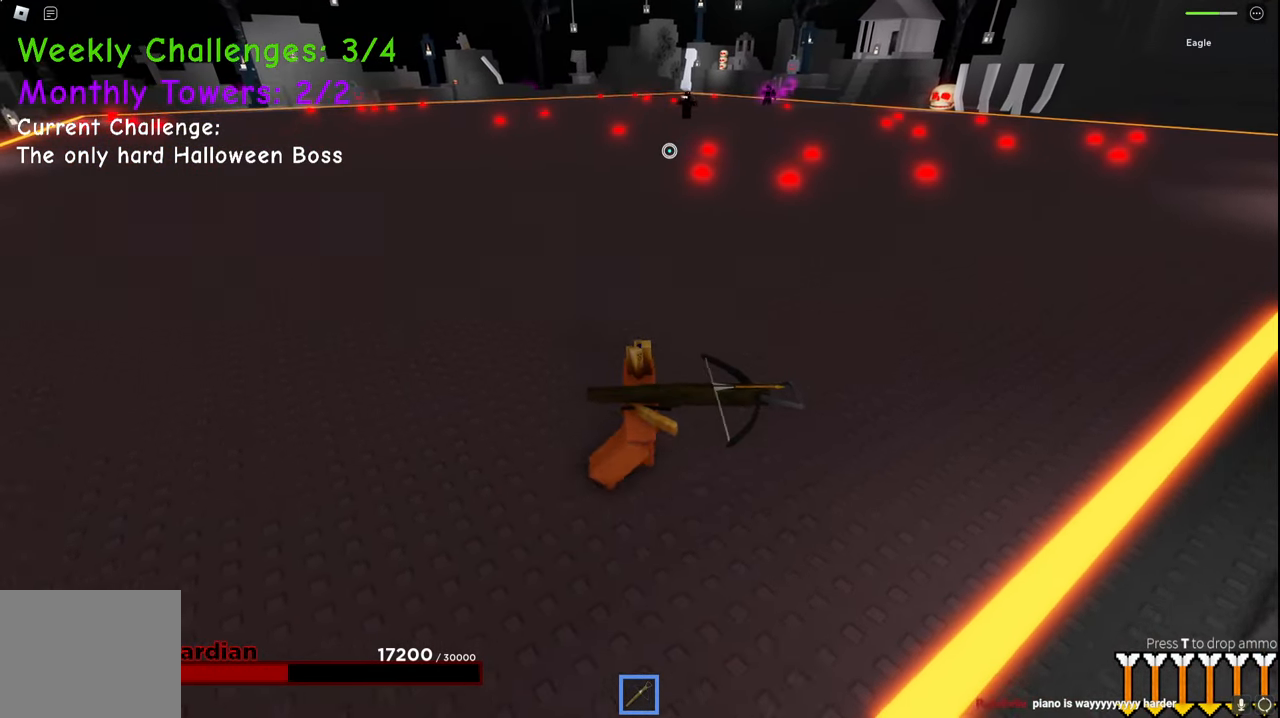
{"keys": ["d"], "events": [[350, "w", "up"]]}
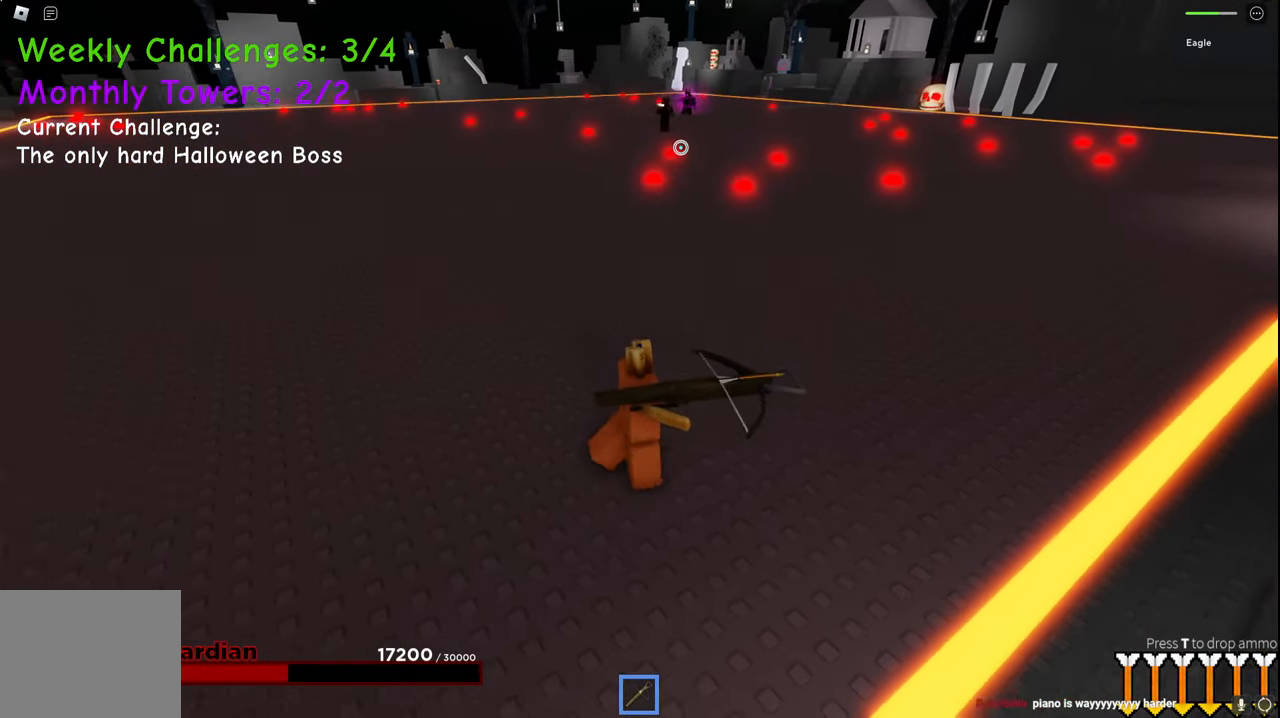
{"keys": ["w"], "events": [[134, "w", "down"], [367, "d", "up"]]}
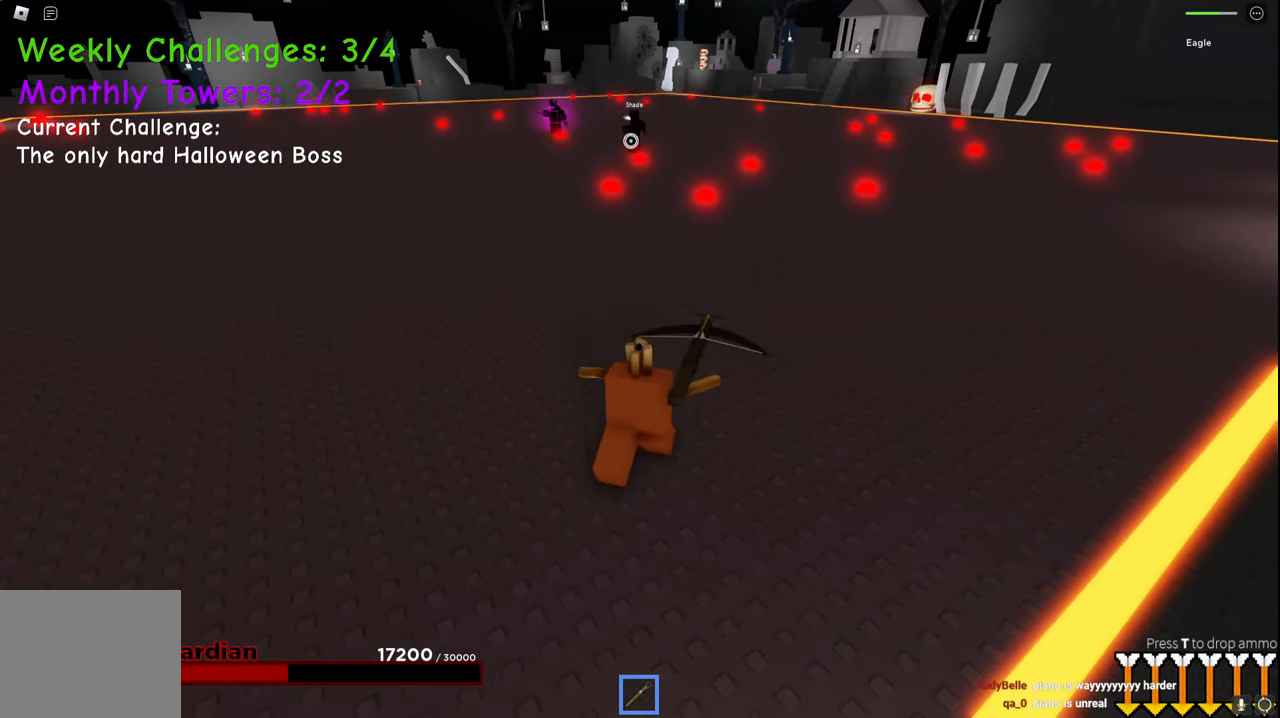
{"keys": ["a", "w"], "events": [[300, "a", "down"]]}
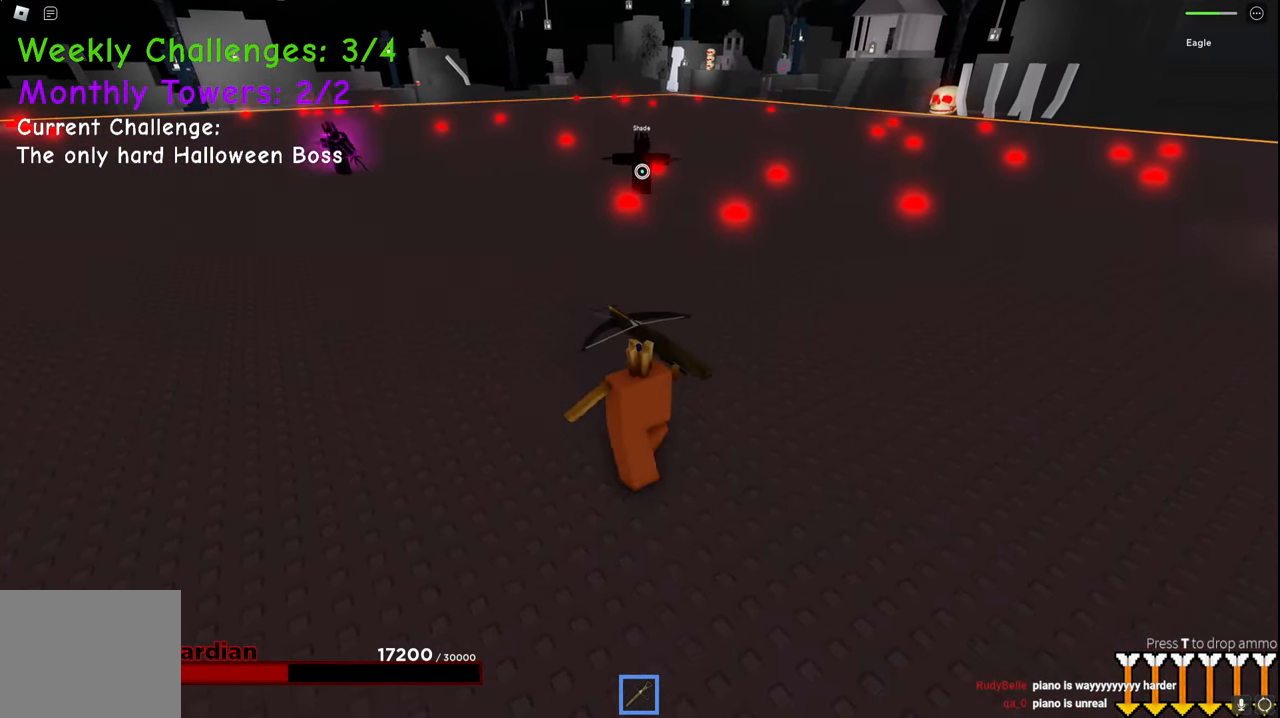
{"keys": ["s"], "events": [[134, "a", "up"], [284, "w", "up"], [450, "s", "down"]]}
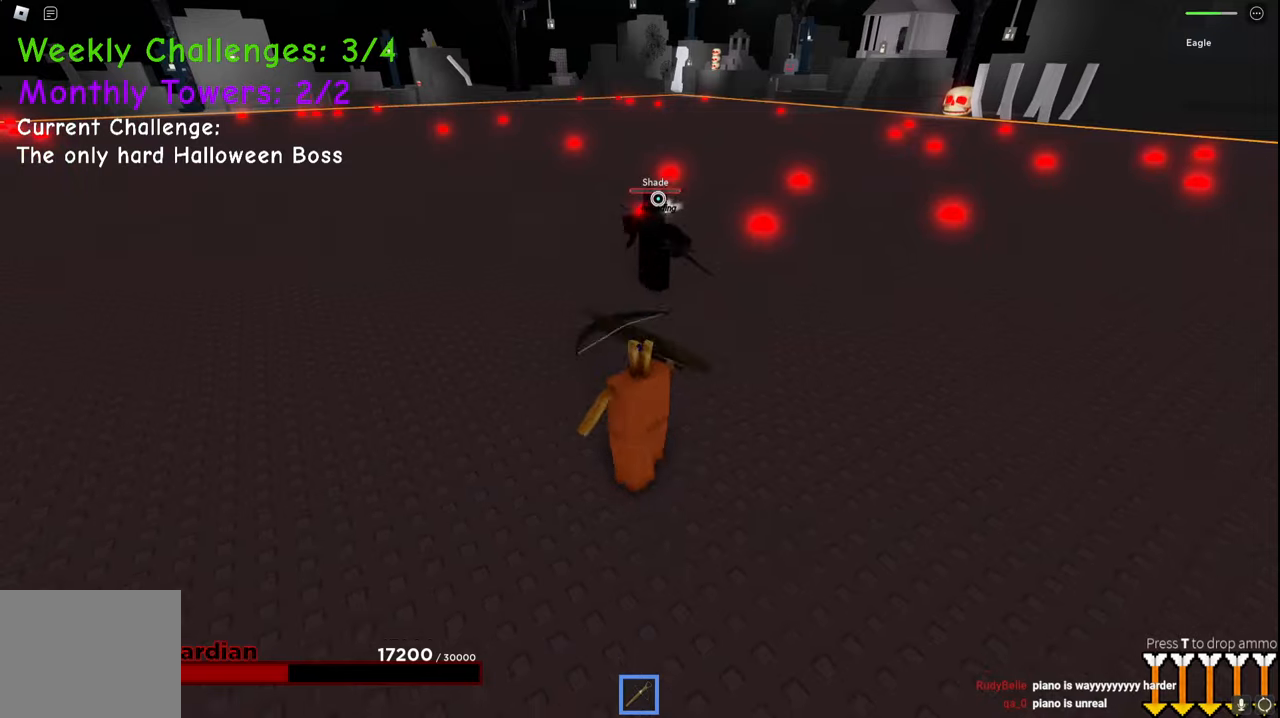
{"keys": ["a"], "events": [[150, "a", "down"], [284, "s", "up"]]}
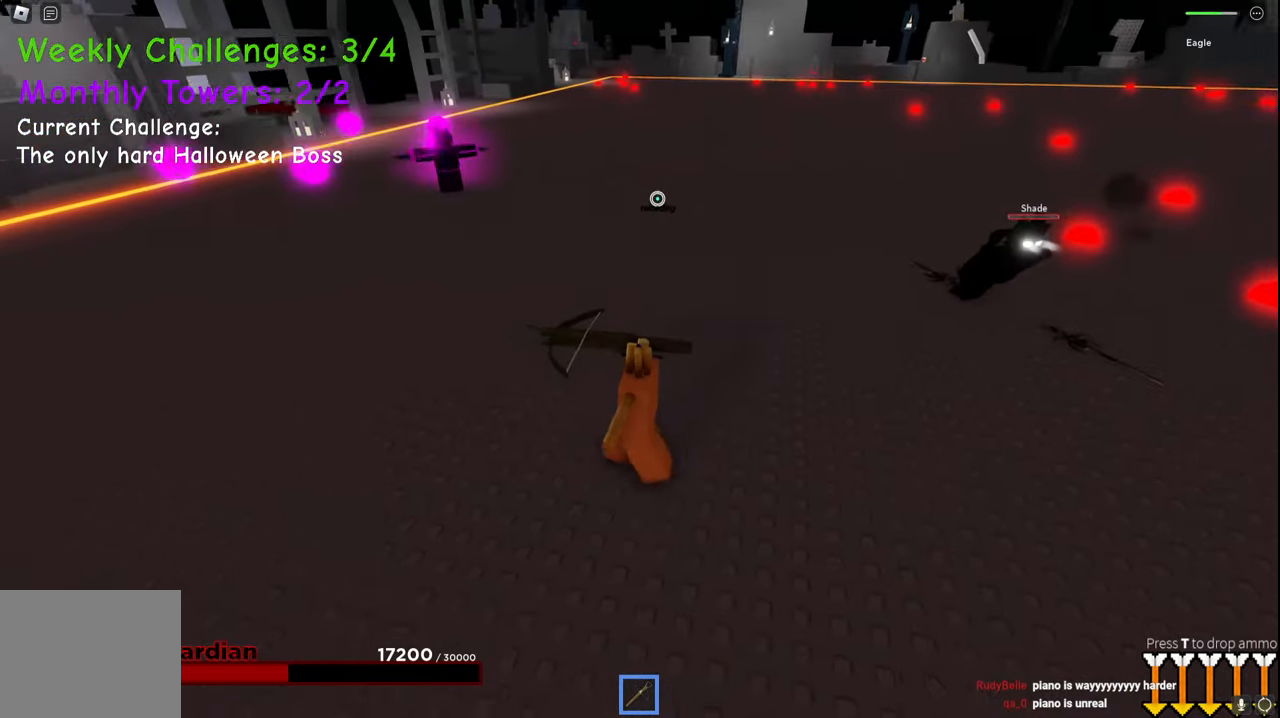
{"keys": ["a", "w"], "events": [[67, "w", "down"], [217, "w", "up"], [500, "w", "down"]]}
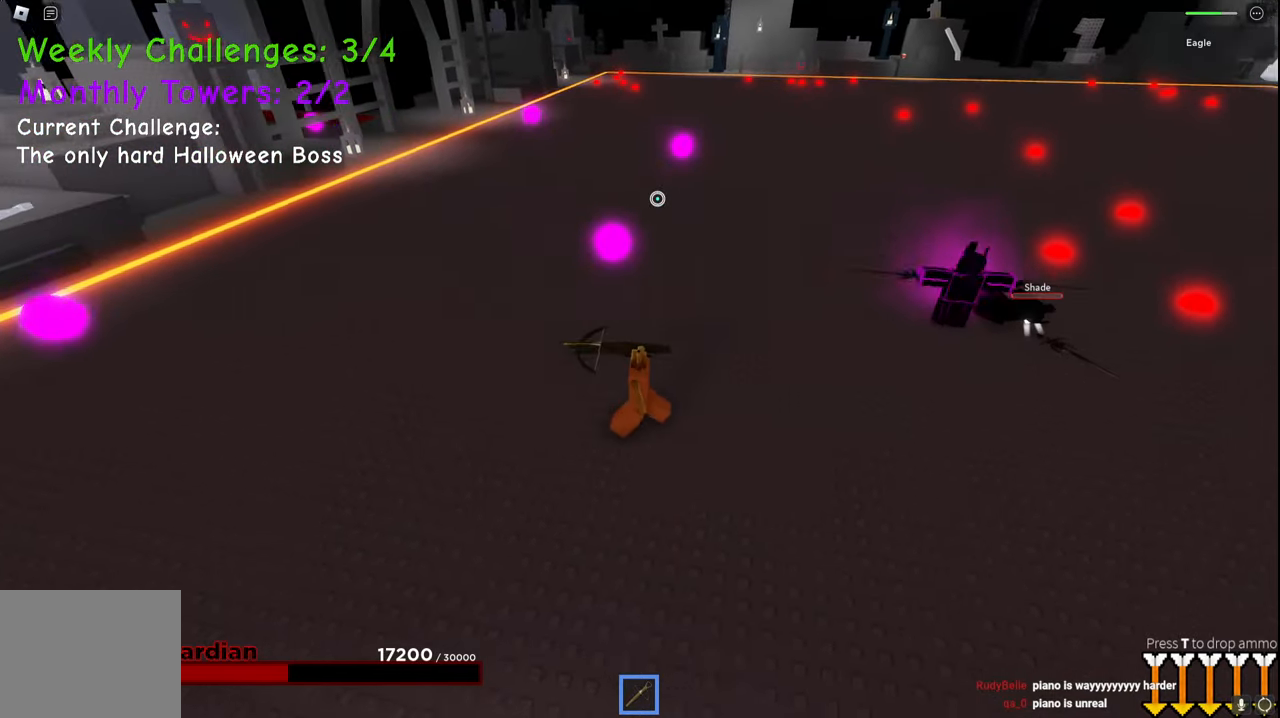
{"keys": ["a", "s"], "events": [[250, "w", "up"], [434, "s", "down"]]}
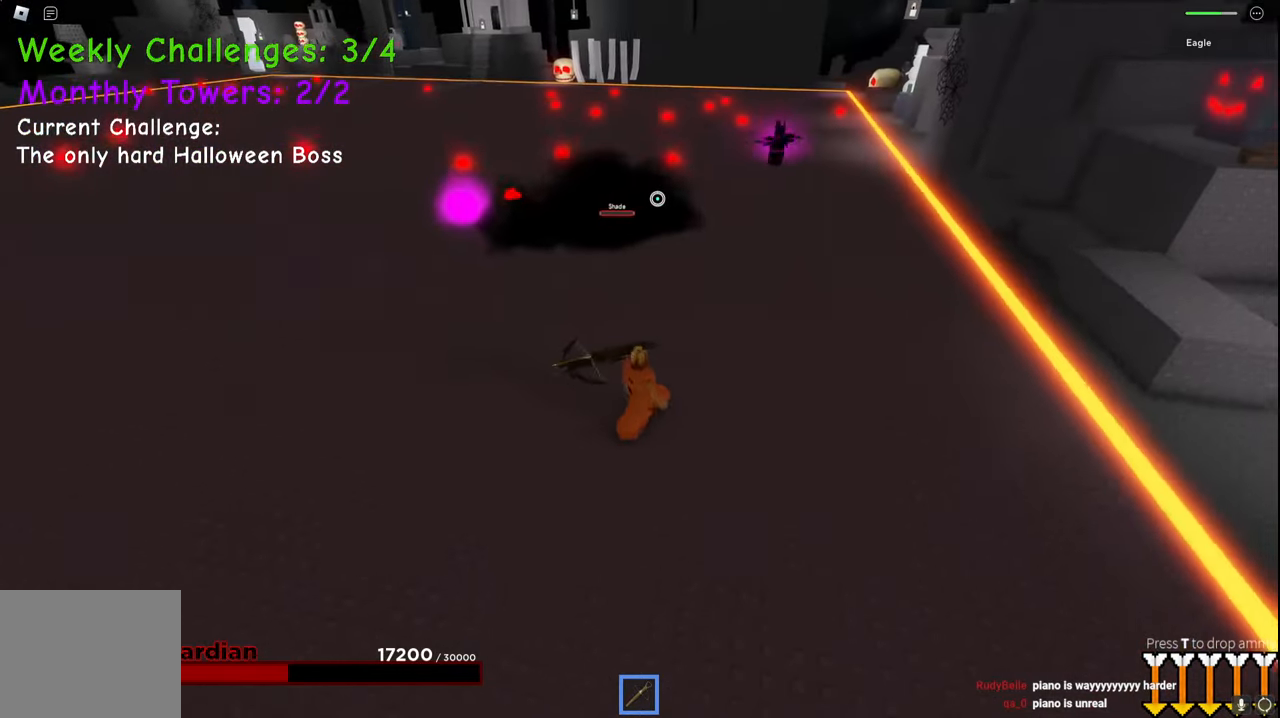
{"keys": ["a", "s"], "events": [[167, "s", "up"], [434, "s", "down"]]}
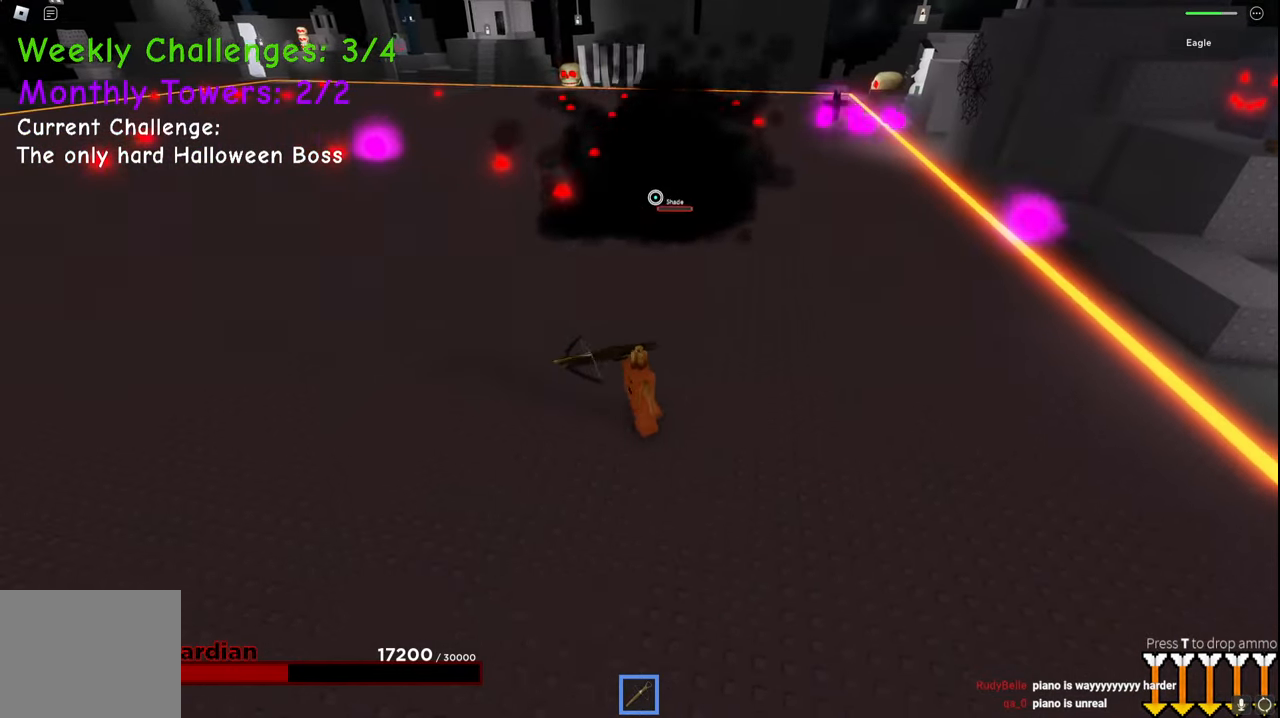
{"keys": ["a"], "events": [[234, "s", "up"]]}
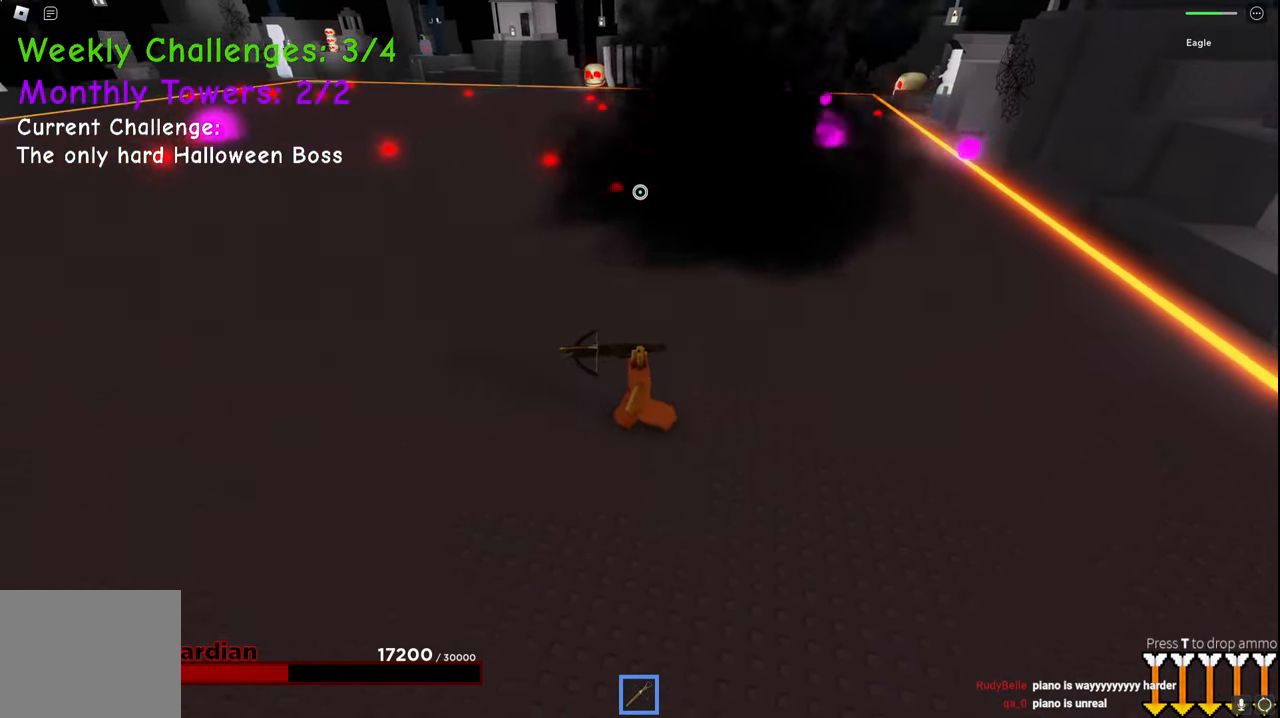
{"keys": ["d", "s"], "events": [[84, "s", "down"], [267, "d", "down"], [284, "a", "up"]]}
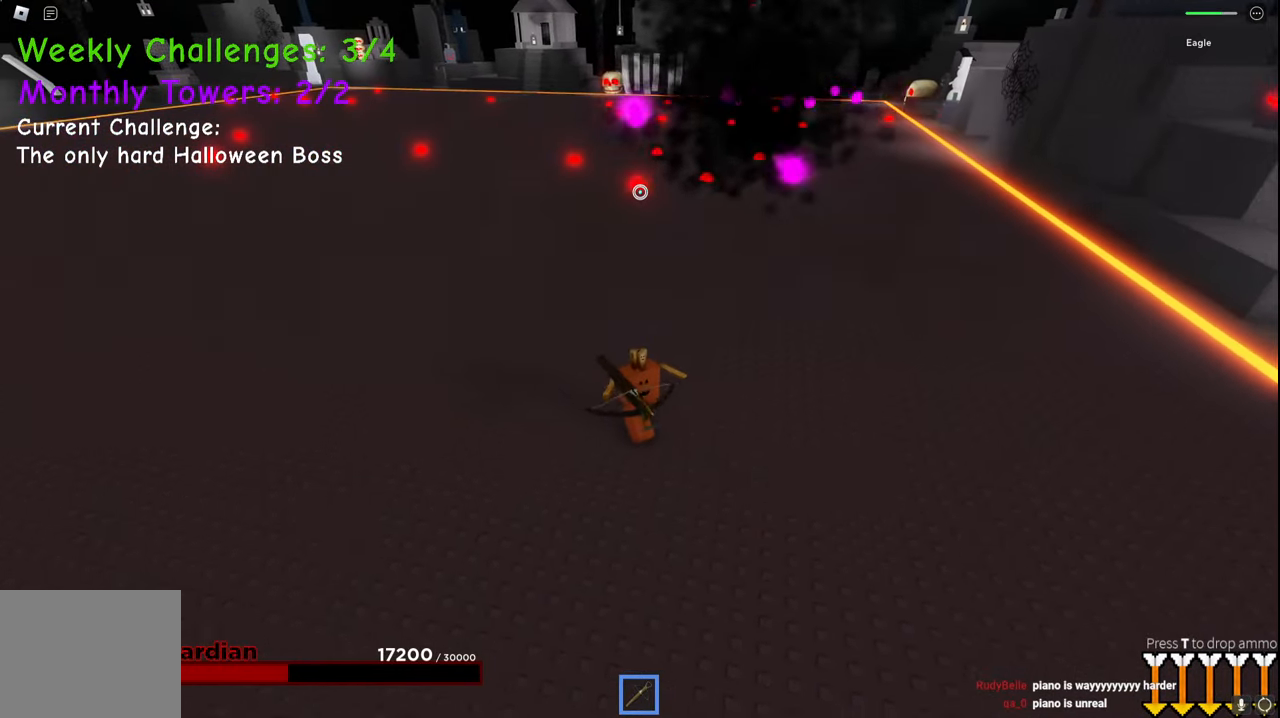
{"keys": ["d", "w"], "events": [[150, "s", "up"], [367, "w", "down"]]}
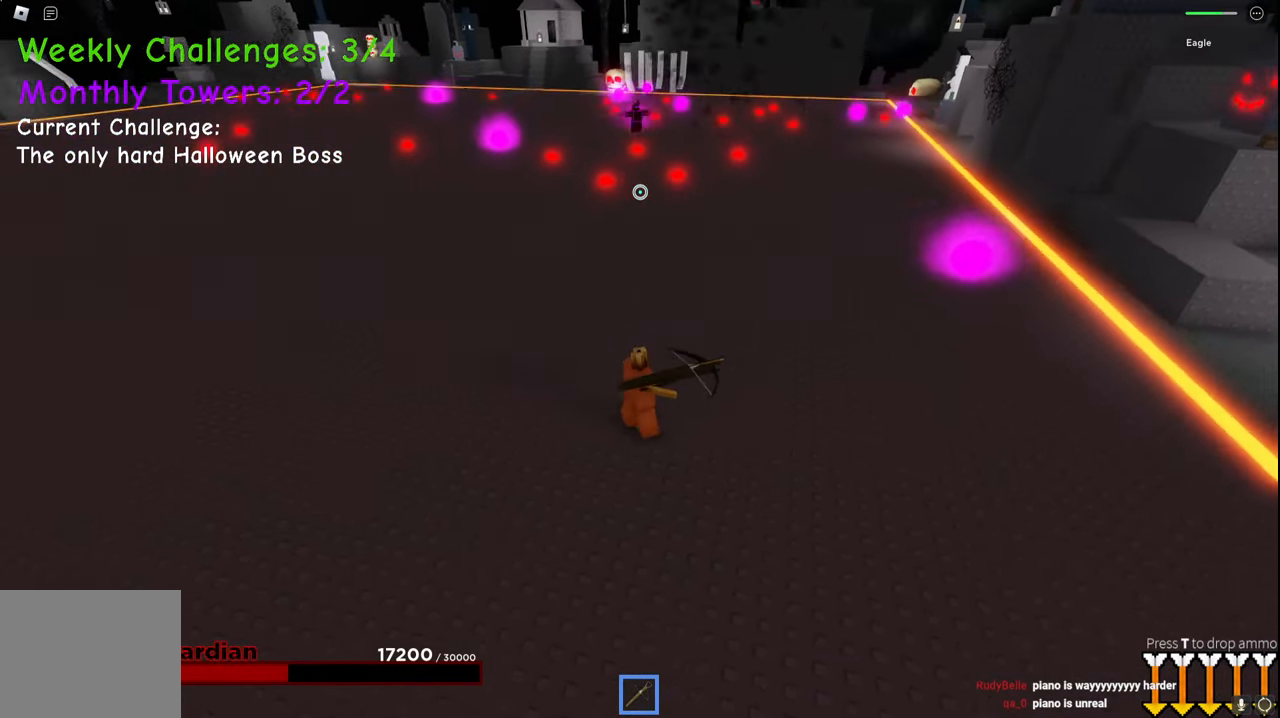
{"keys": ["w"], "events": [[500, "d", "up"]]}
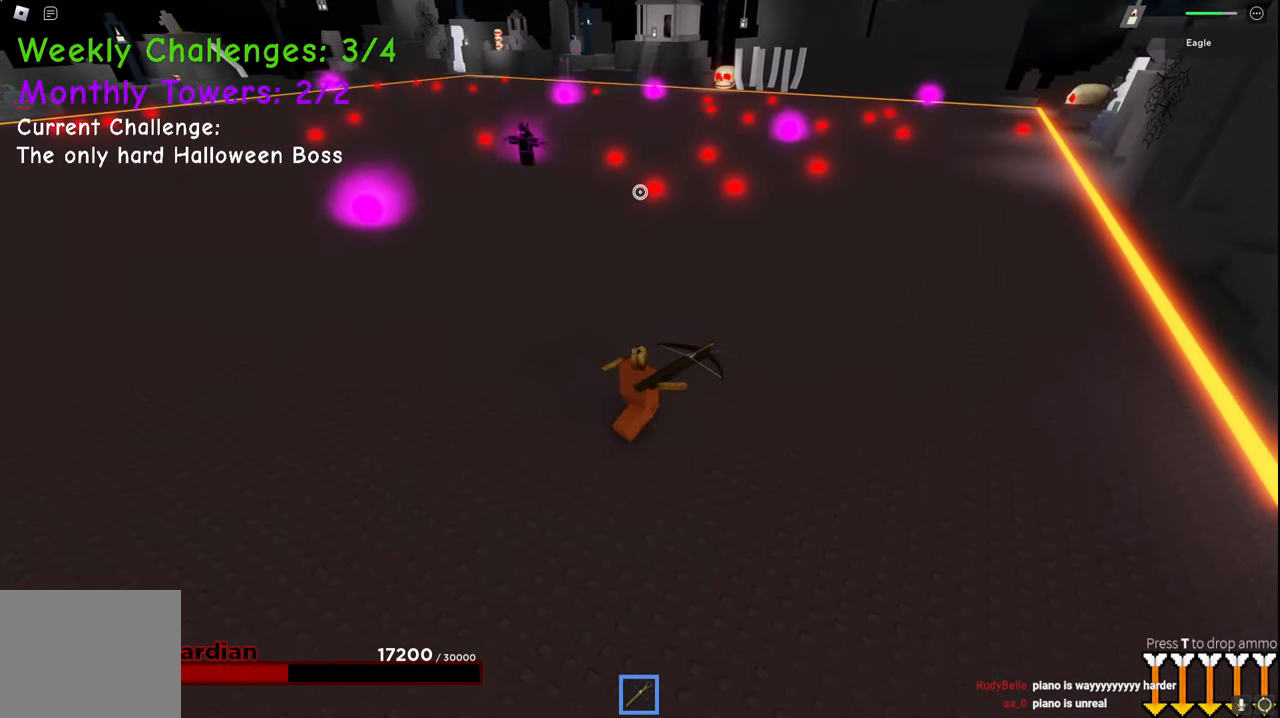
{"keys": ["d", "s"], "events": [[134, "d", "down"], [217, "w", "up"], [367, "s", "down"]]}
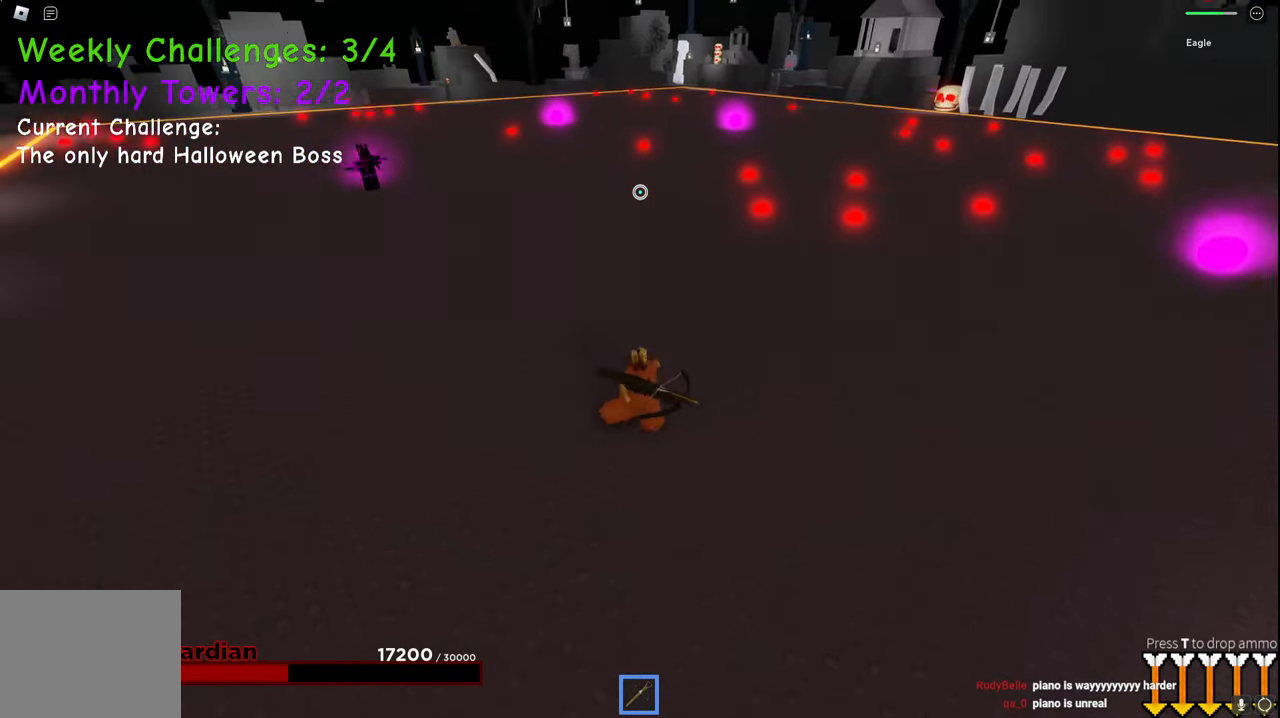
{"keys": ["d"], "events": [[84, "s", "up"]]}
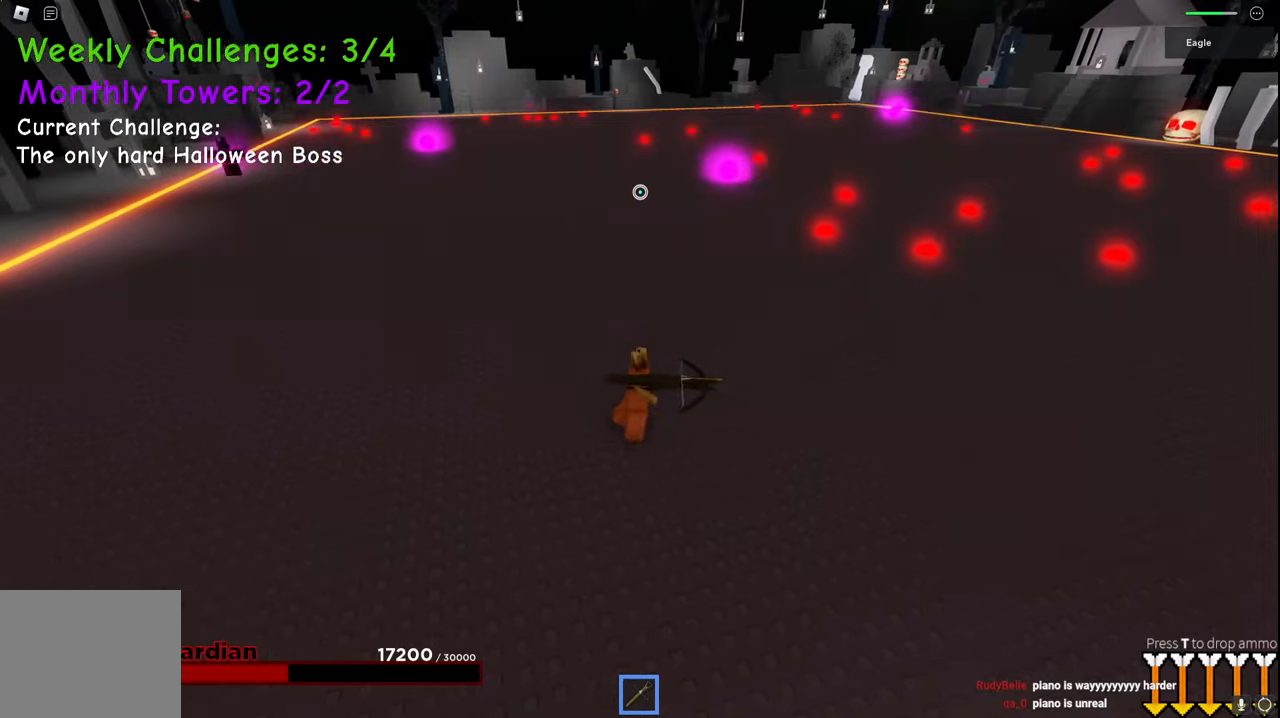
{"keys": ["space", "w"], "events": [[17, "w", "down"], [184, "w", "up"], [234, "w", "down"], [267, "a", "down"], [267, "d", "up"], [267, "space", "down"], [267, "w", "up"], [334, "a", "up"], [350, "d", "down"], [367, "w", "down"], [500, "d", "up"]]}
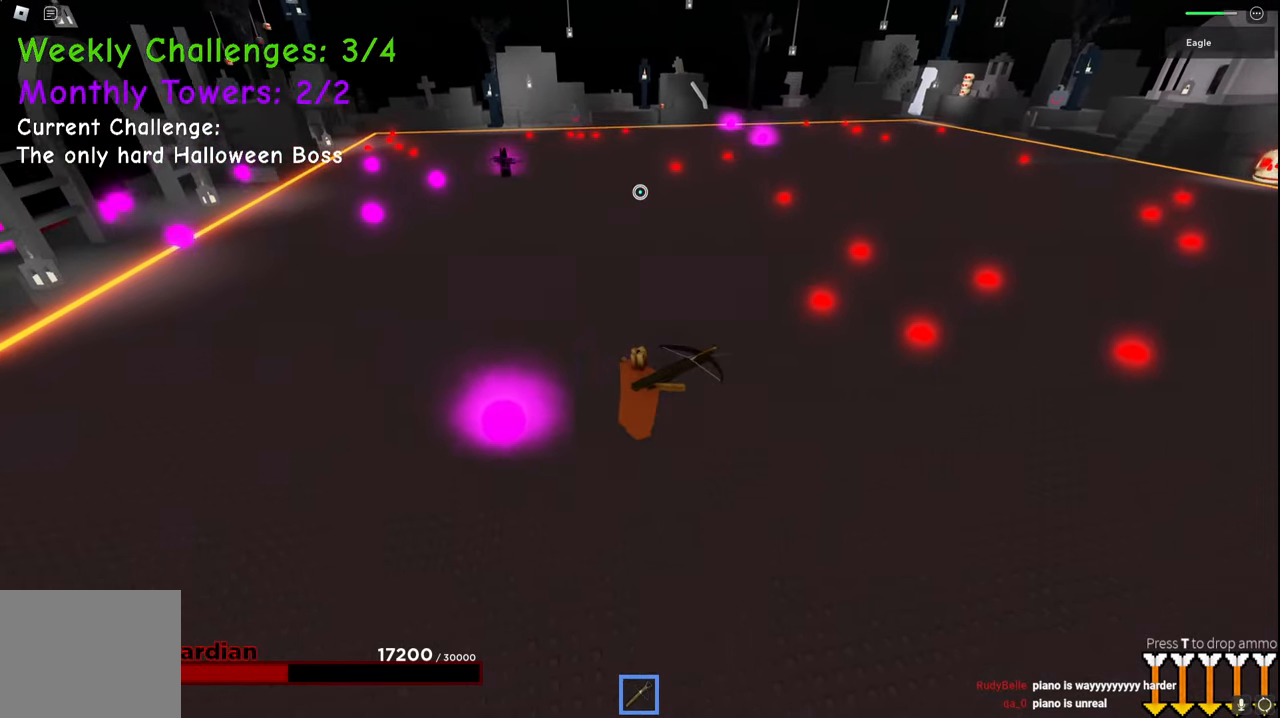
{"keys": ["a"], "events": [[34, "space", "up"], [84, "a", "down"], [167, "w", "up"]]}
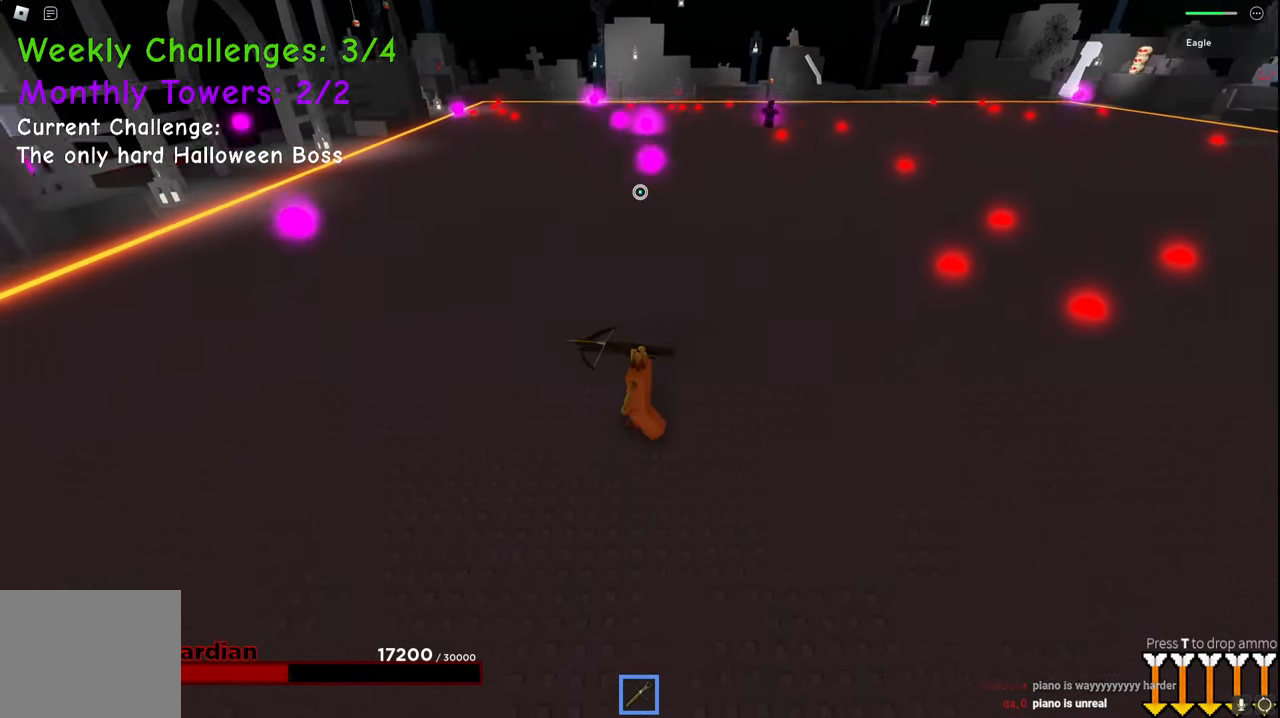
{"keys": ["a", "space", "w"], "events": [[17, "w", "down"], [234, "space", "down"]]}
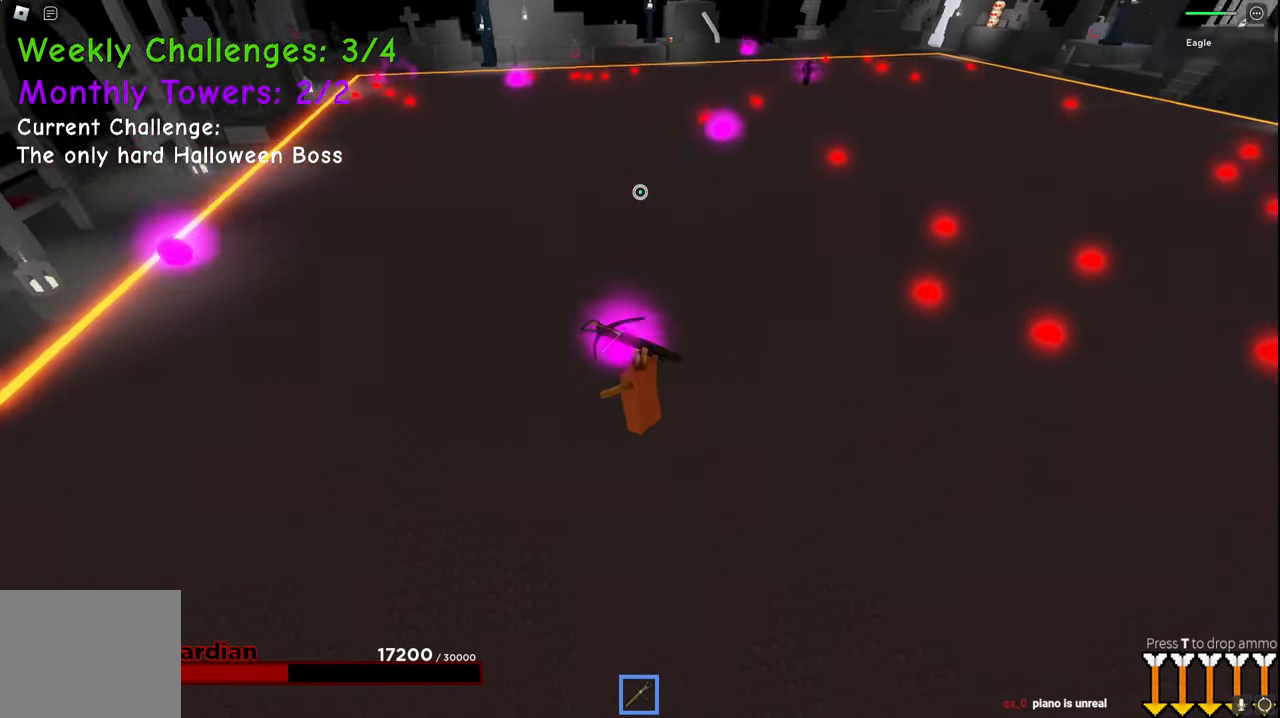
{"keys": ["a", "s", "space"], "events": [[34, "space", "up"], [117, "w", "up"], [367, "s", "down"], [467, "space", "down"]]}
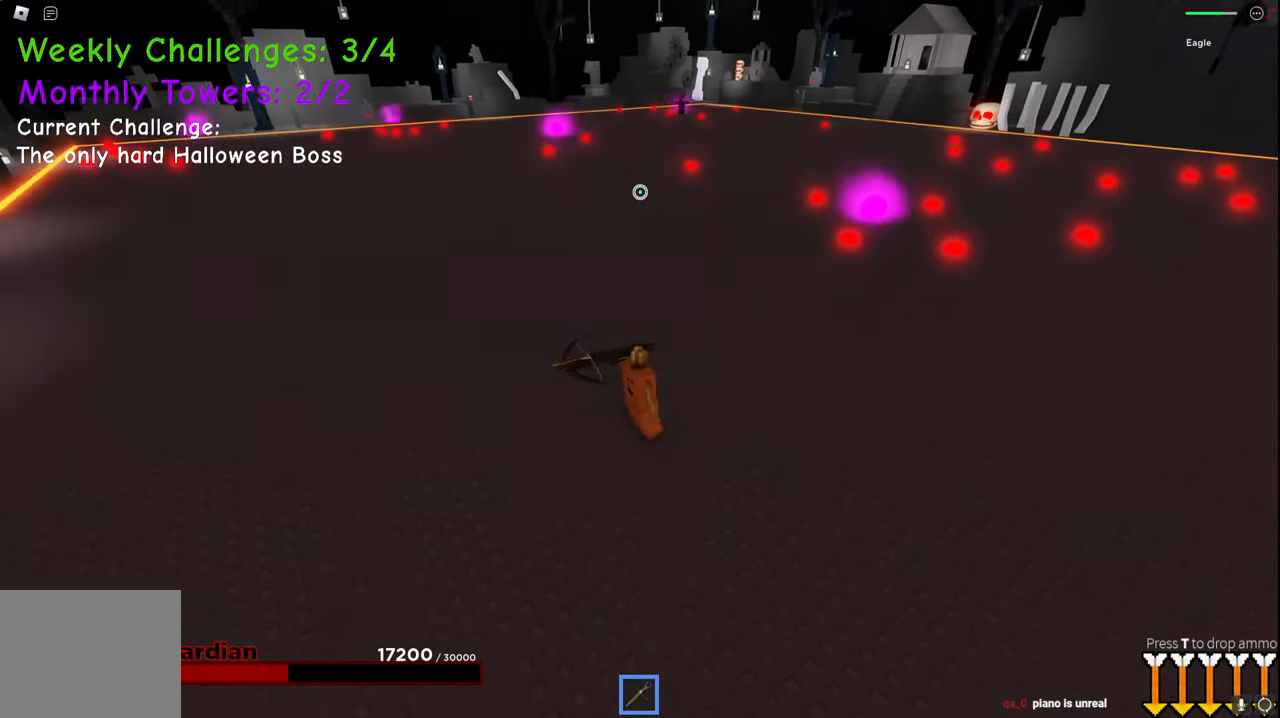
{"keys": ["a"], "events": [[117, "s", "up"], [250, "space", "up"]]}
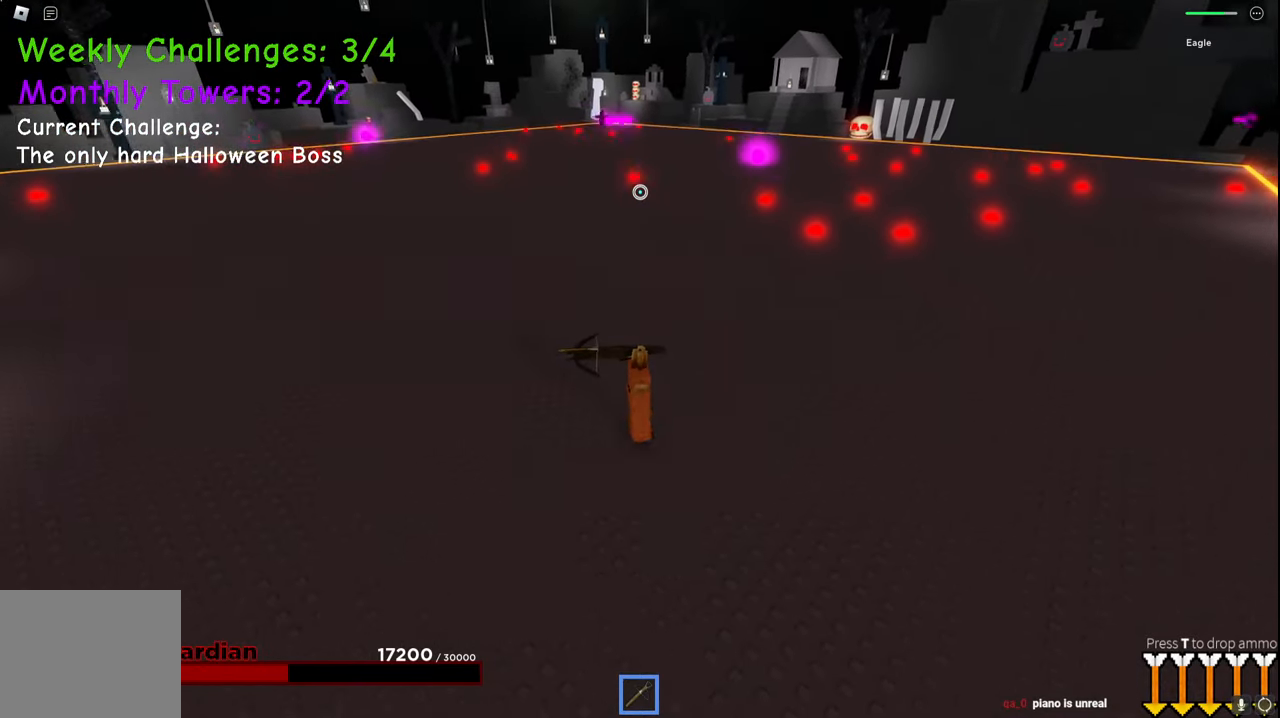
{"keys": ["d", "s"], "events": [[84, "s", "down"], [167, "space", "down"], [367, "space", "up"], [434, "a", "up"], [450, "d", "down"]]}
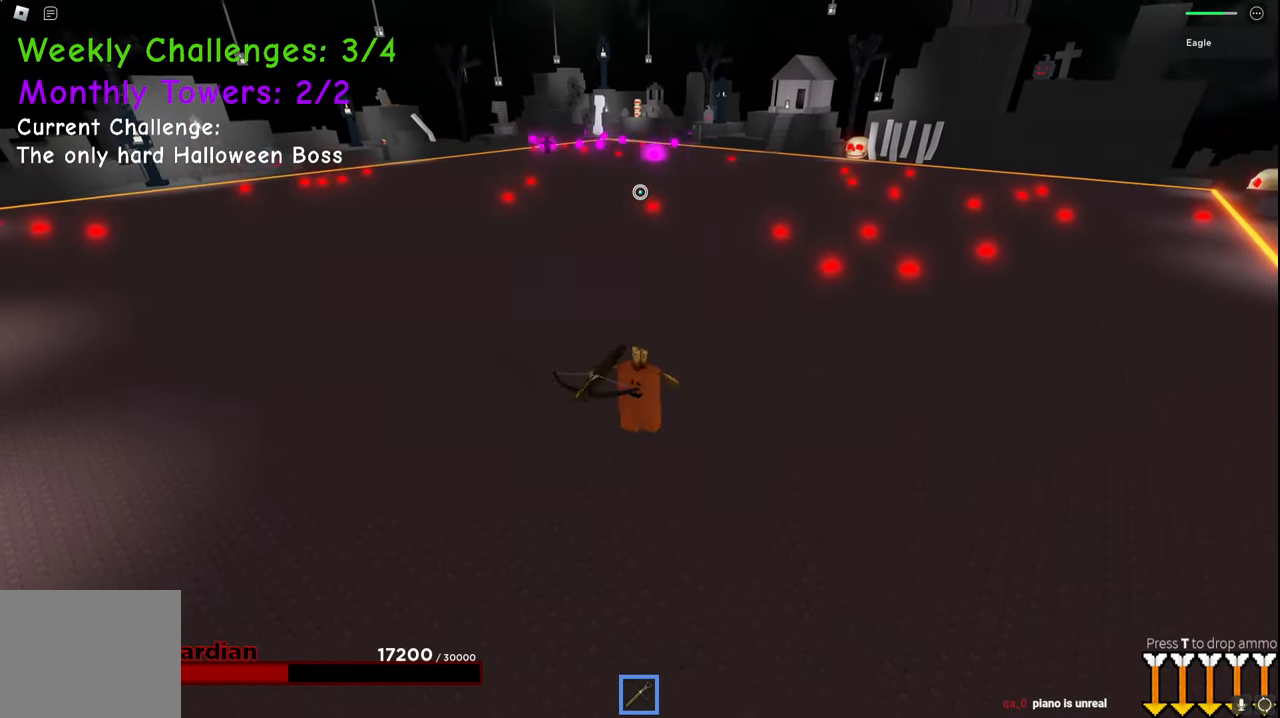
{"keys": ["d", "s"], "events": []}
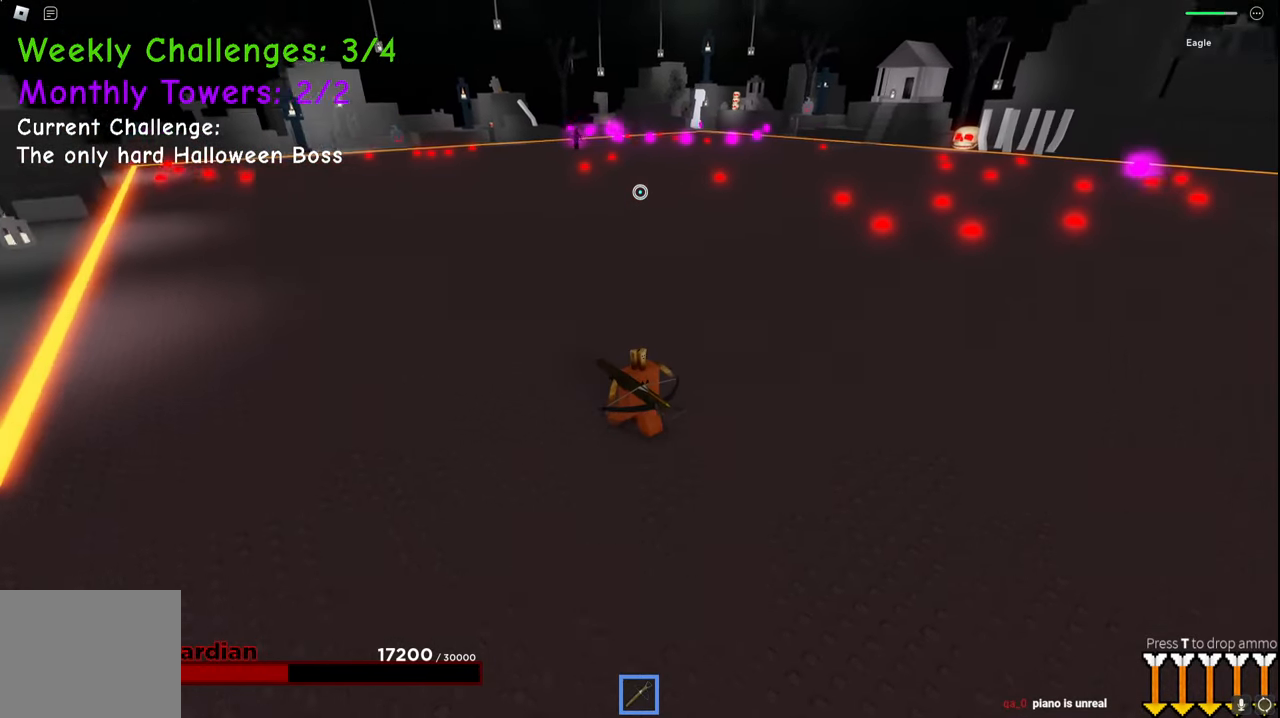
{"keys": ["d", "s"], "events": []}
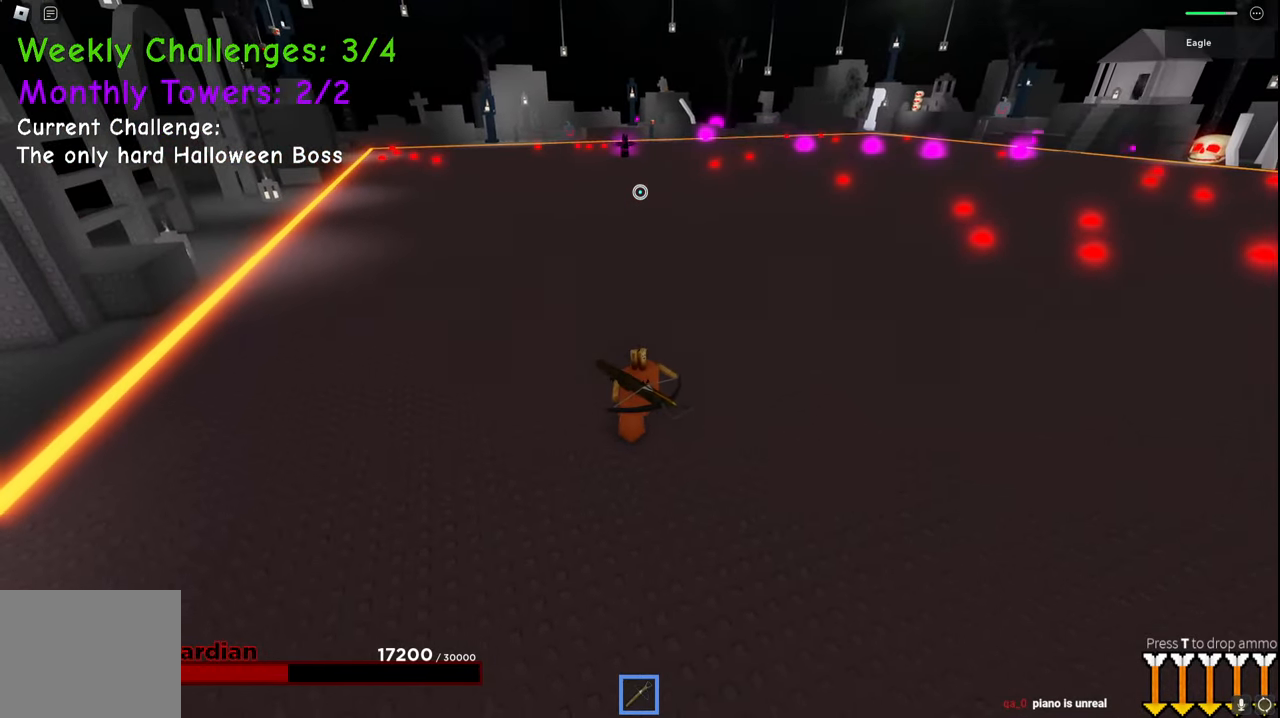
{"keys": ["a", "s"], "events": [[250, "d", "up"], [317, "a", "down"]]}
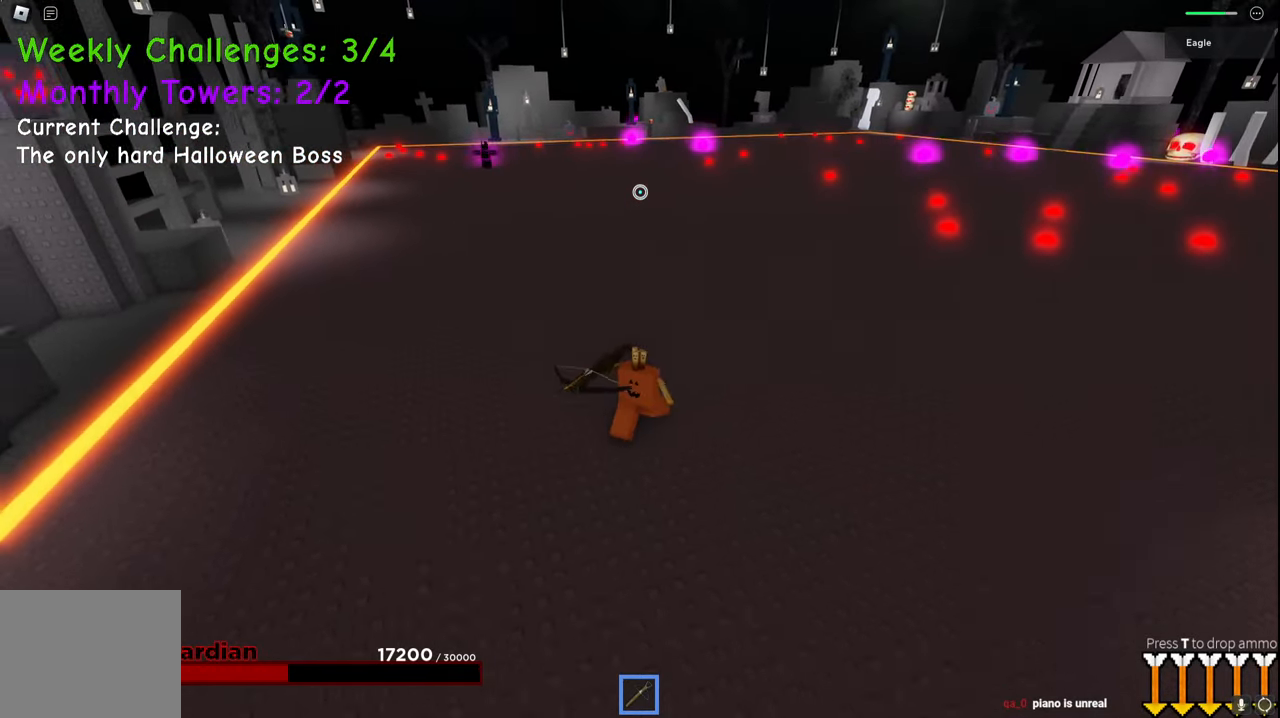
{"keys": ["a", "e", "space"], "events": [[350, "q", "down"], [384, "ctrl", "down"], [400, "q", "up"], [400, "w", "down"], [417, "ctrl", "up"], [450, "s", "up"], [450, "space", "down"], [500, "e", "down"], [500, "w", "up"]]}
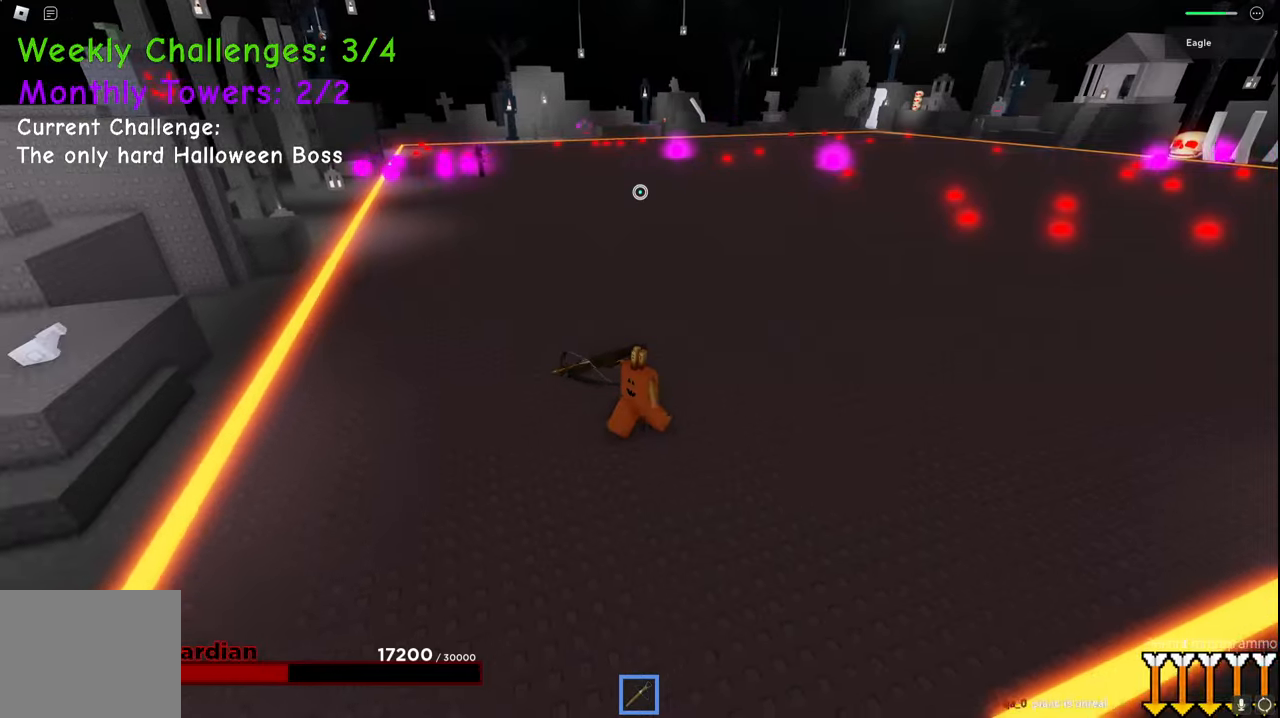
{"keys": ["w"], "events": [[67, "e", "up"], [134, "space", "up"], [200, "w", "down"], [417, "a", "up"]]}
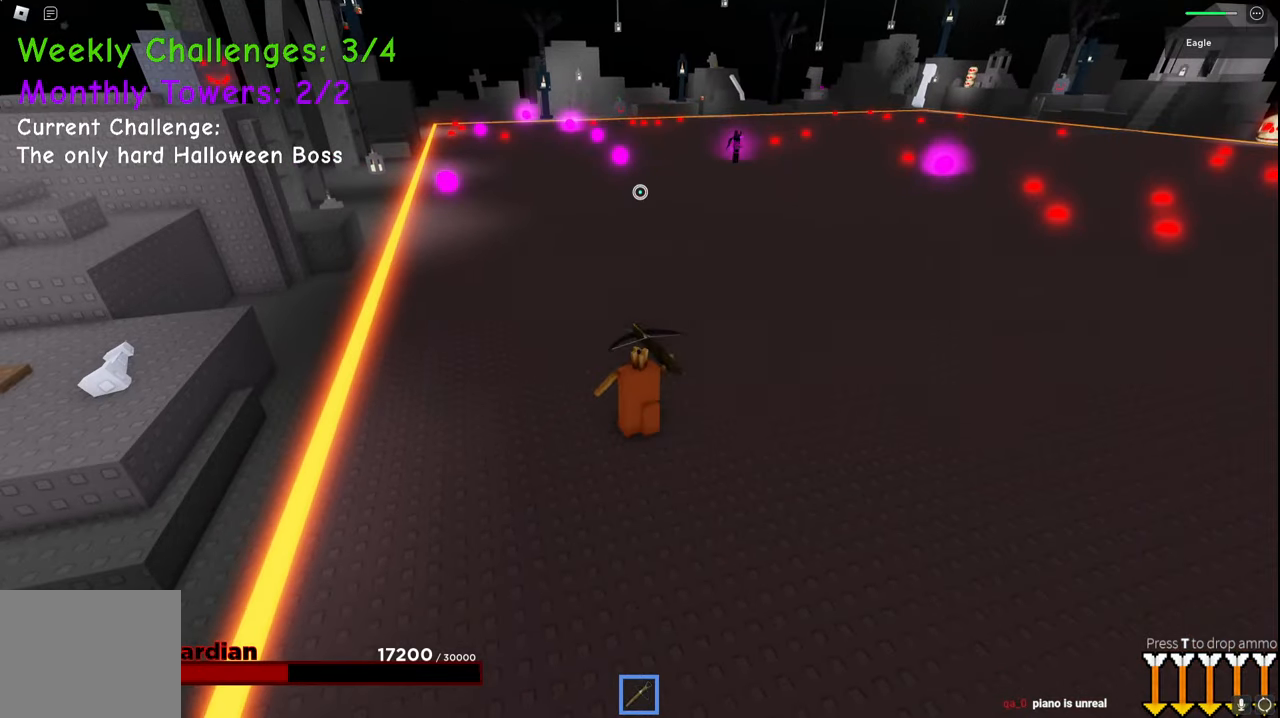
{"keys": ["w"], "events": []}